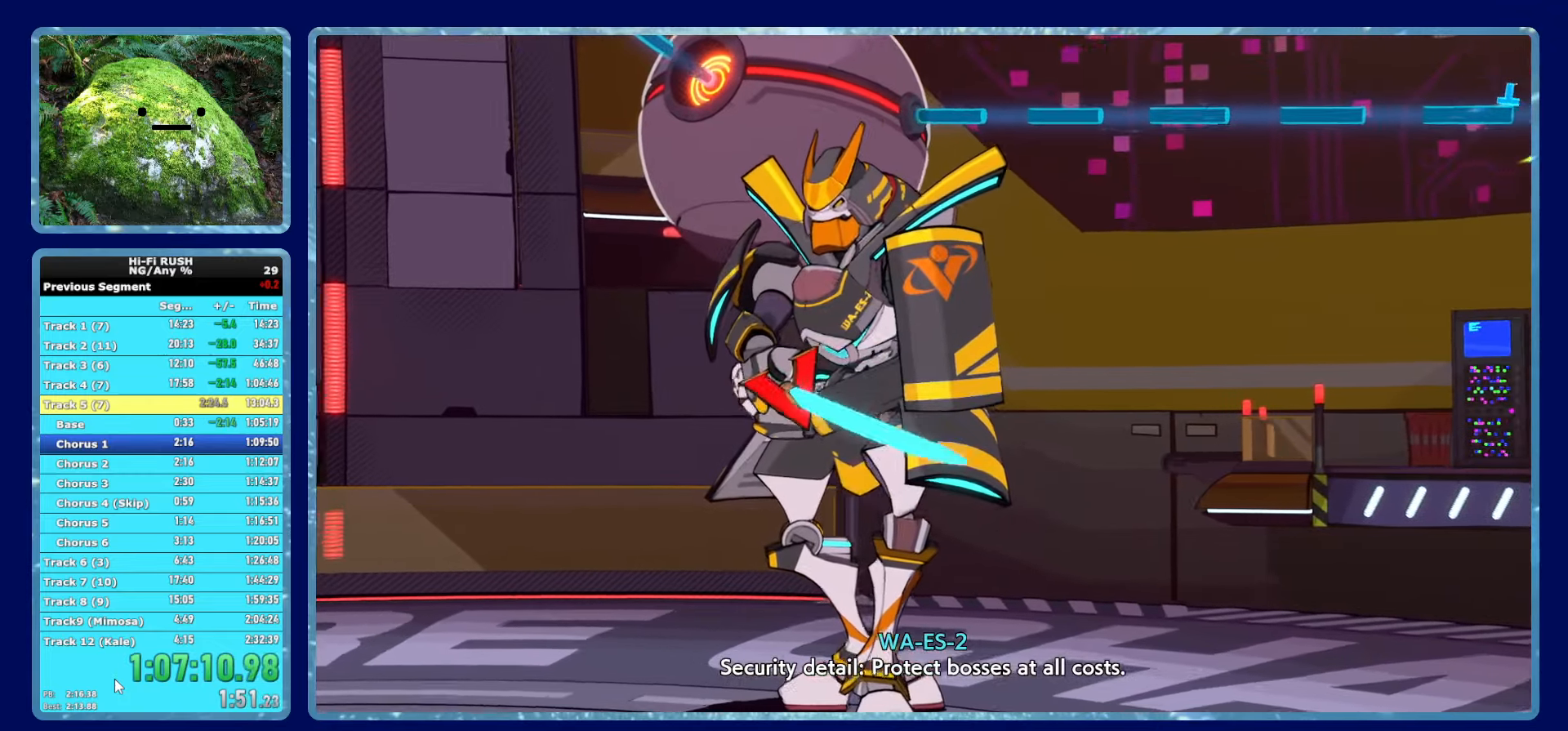
Gameplay with a controller (Xbox layout); each line is a JSON object with the inputs held at the frame after it. "button_events" lists button changes between this image and that frame as [ms after this image, input, new state], when the widget could be followed in between (sticks are given only as held states).
{"buttons": [], "left_stick": "up", "right_stick": "center", "button_events": []}
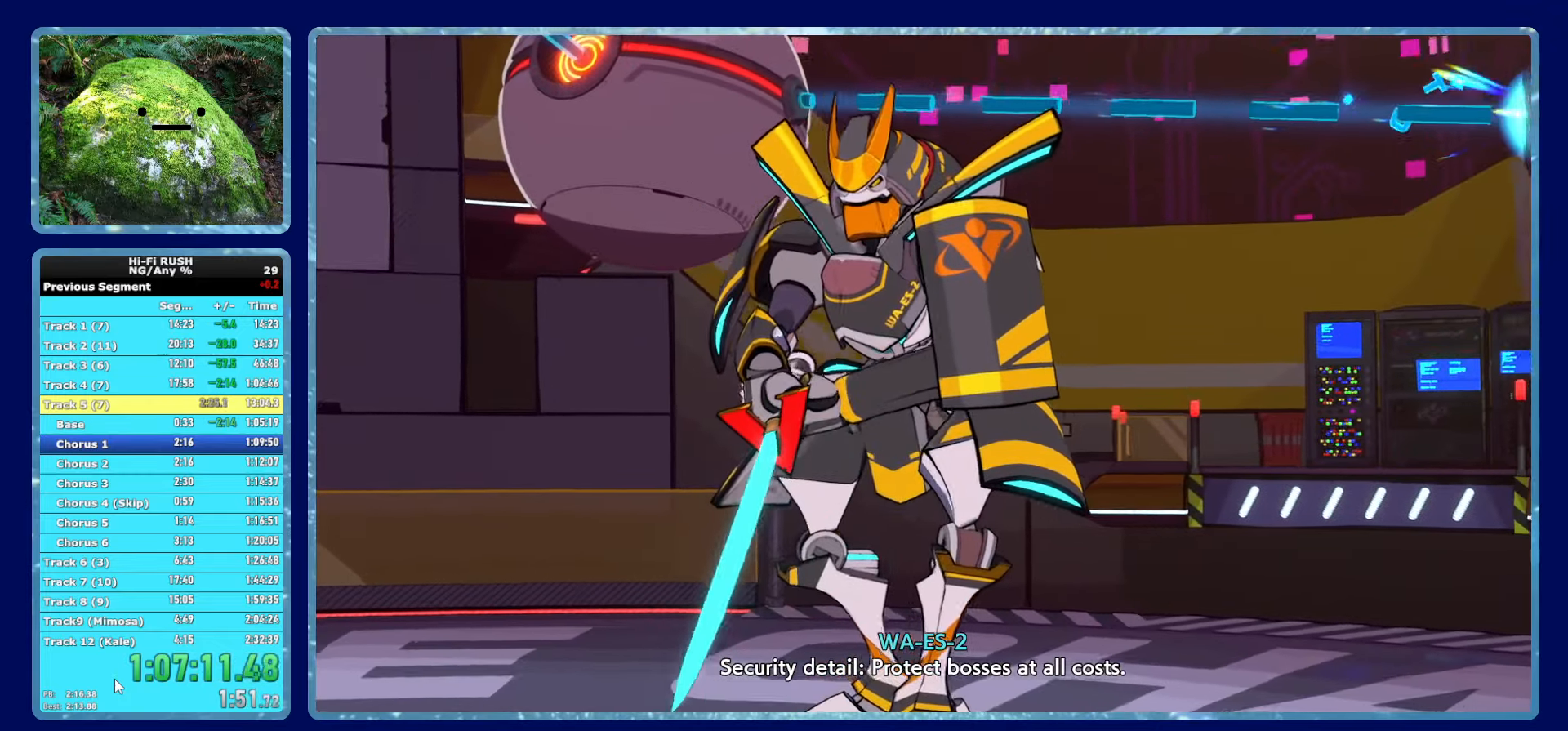
{"buttons": [], "left_stick": "up", "right_stick": "center", "button_events": []}
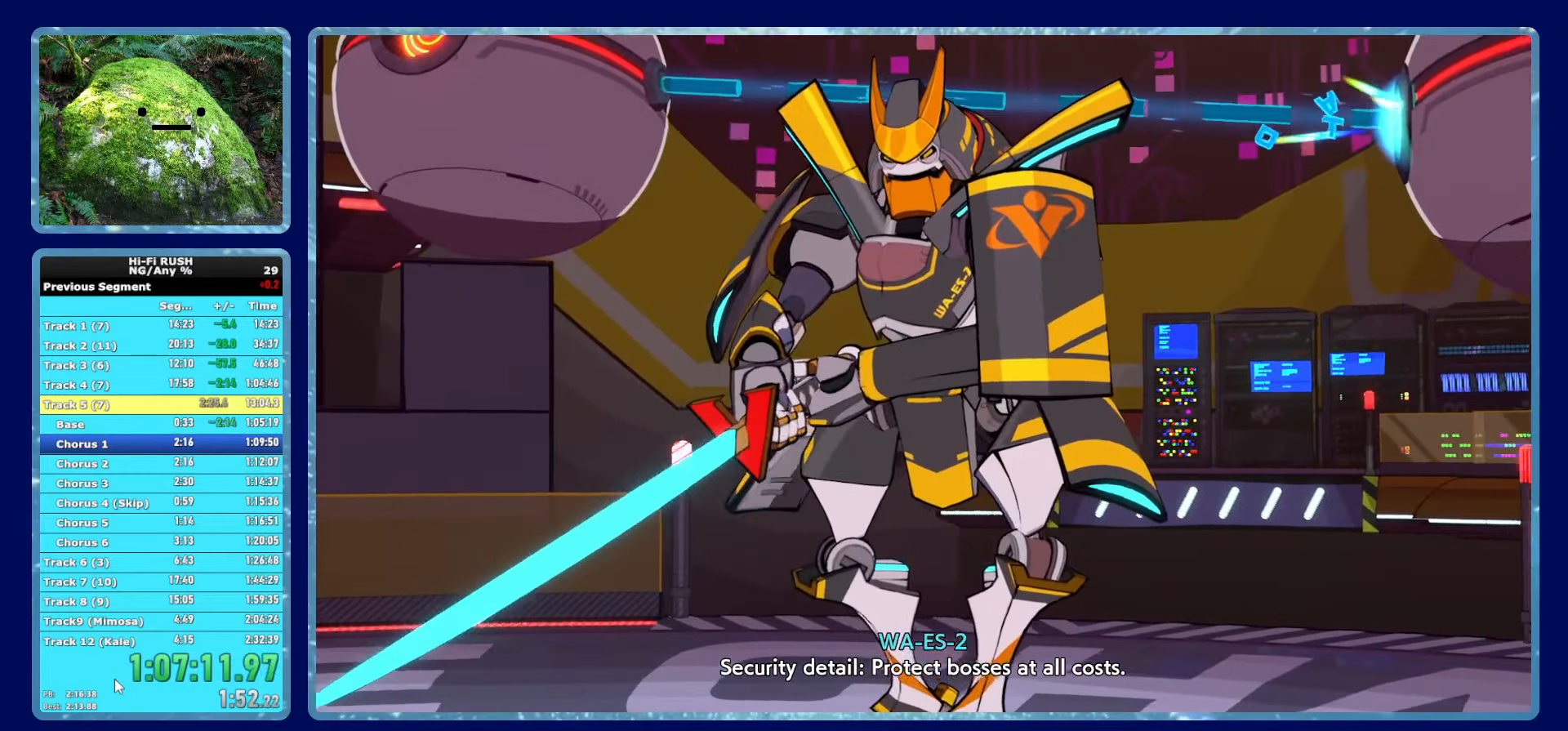
{"buttons": [], "left_stick": "up", "right_stick": "center", "button_events": []}
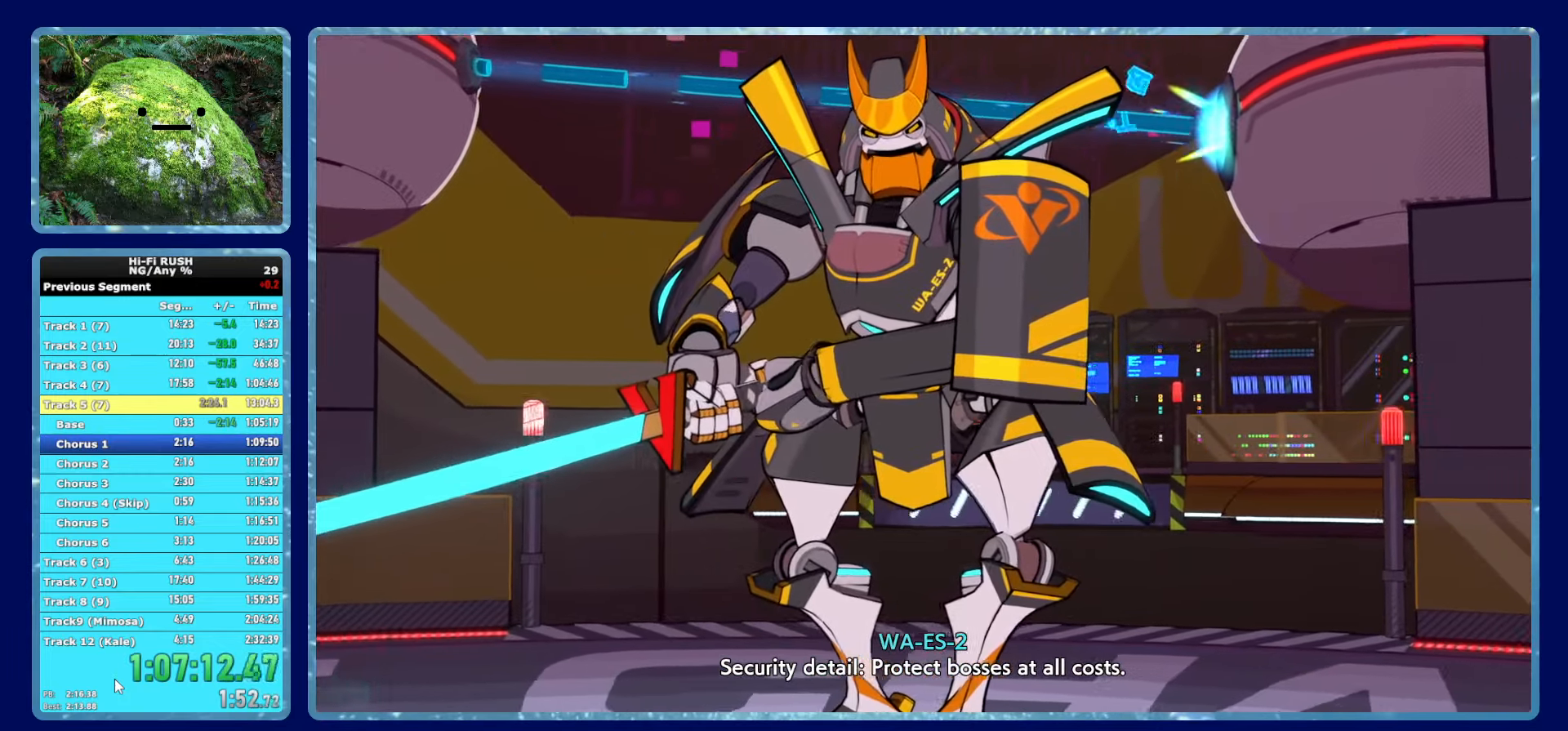
{"buttons": [], "left_stick": "up", "right_stick": "center", "button_events": []}
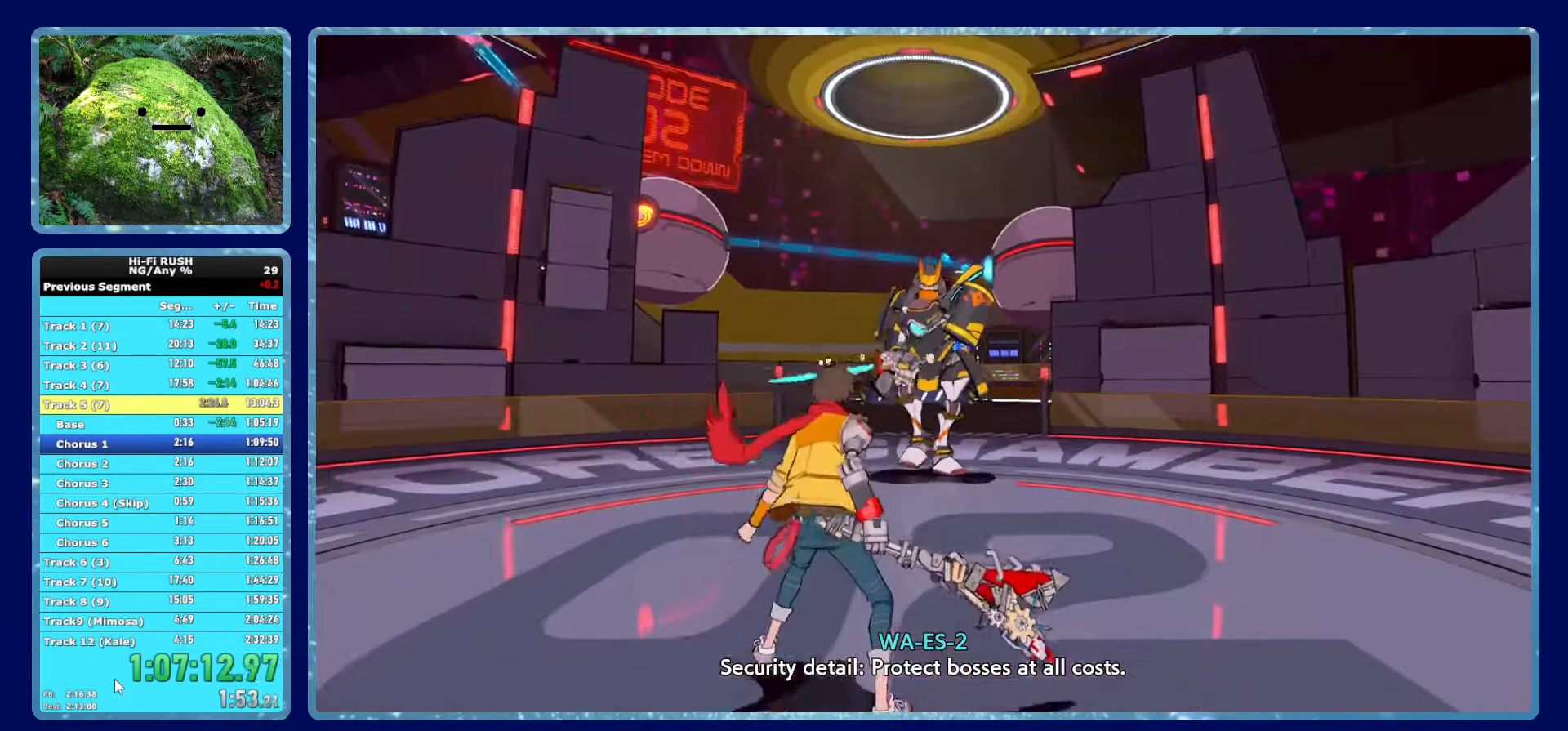
{"buttons": [], "left_stick": "up", "right_stick": "center", "button_events": []}
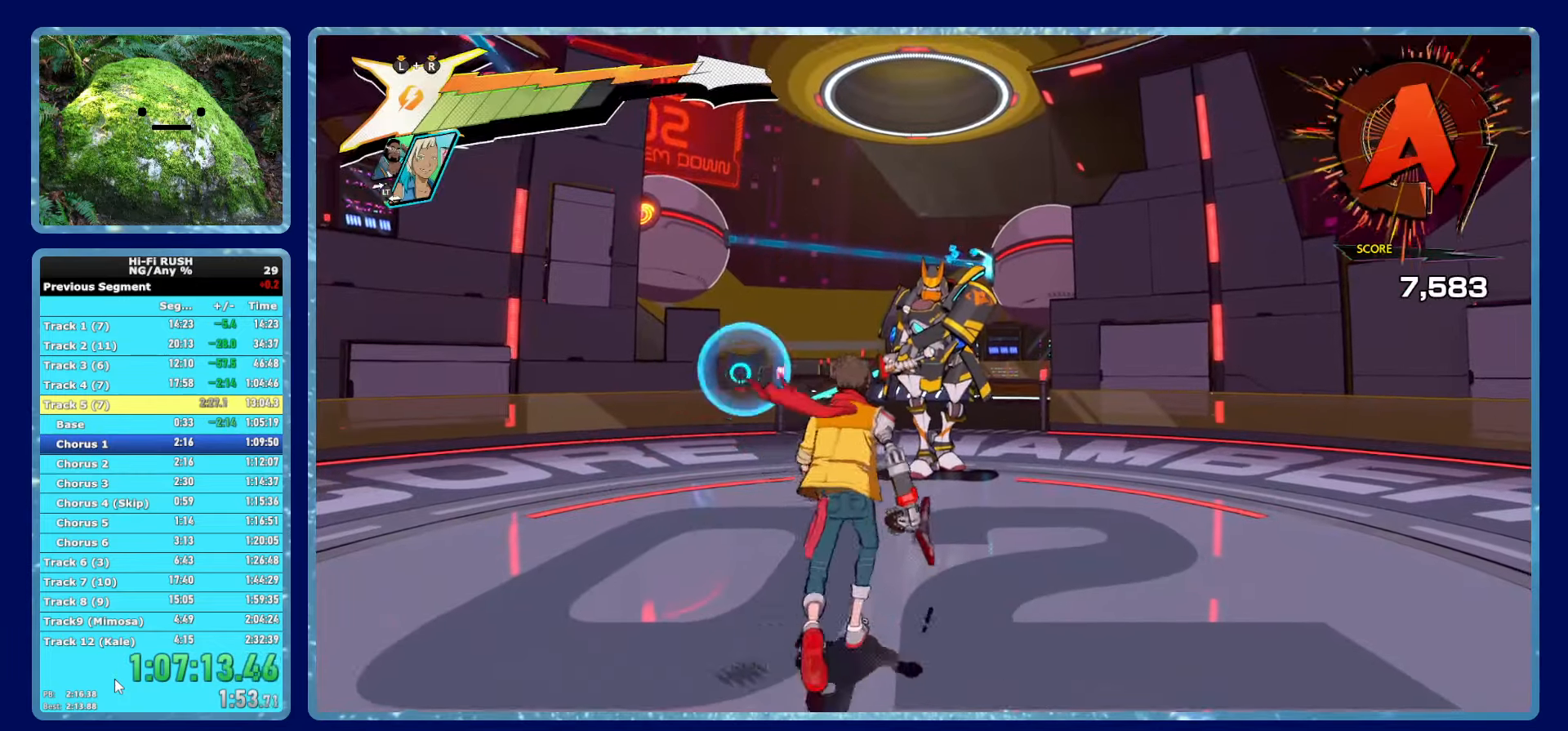
{"buttons": [], "left_stick": "up", "right_stick": "center", "button_events": [[167, "R2", "down"], [183, "R1", "down"], [250, "X", "down"], [317, "R2", "up"], [350, "R1", "up"], [367, "X", "up"]]}
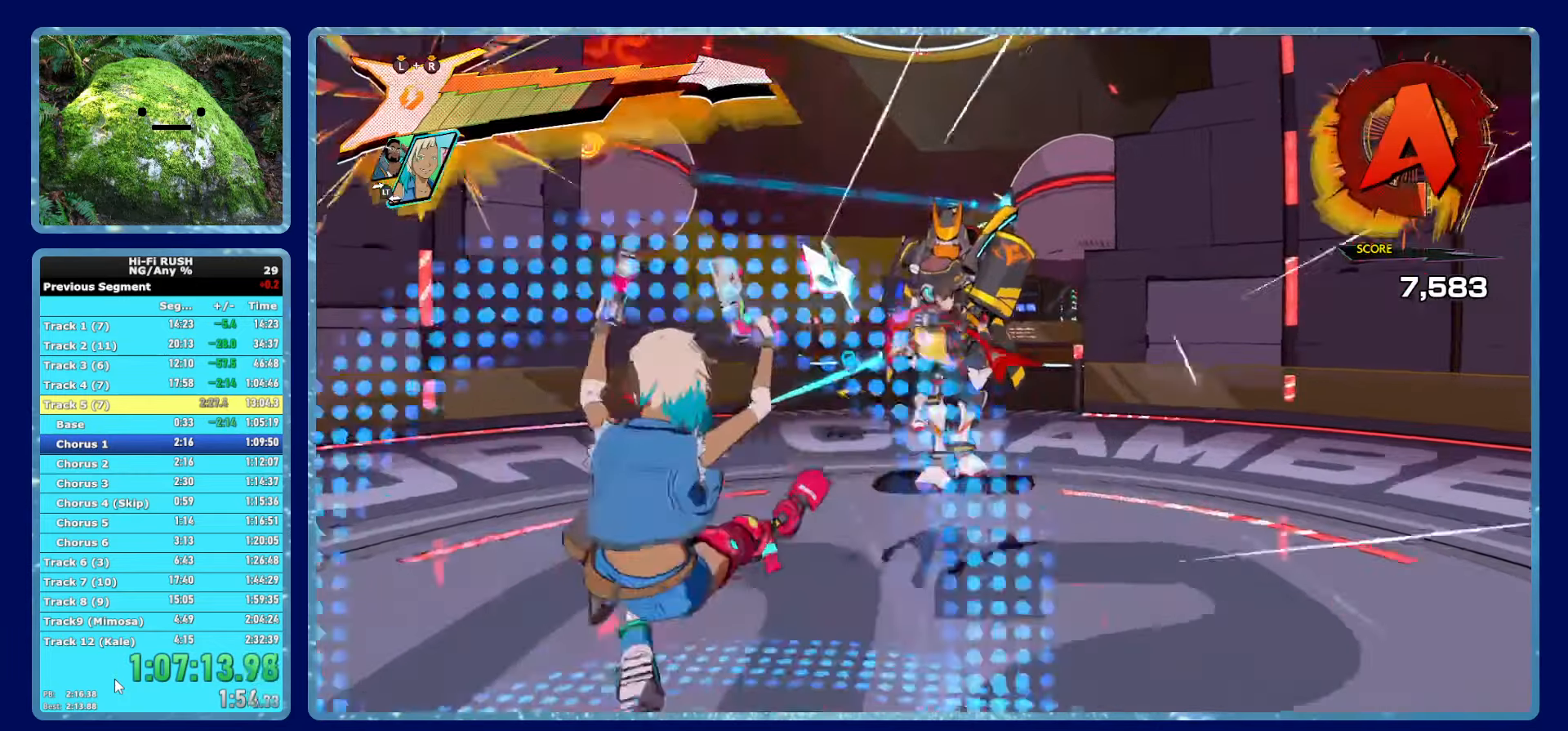
{"buttons": [], "left_stick": "up", "right_stick": "center", "button_events": [[183, "X", "down"], [300, "X", "up"]]}
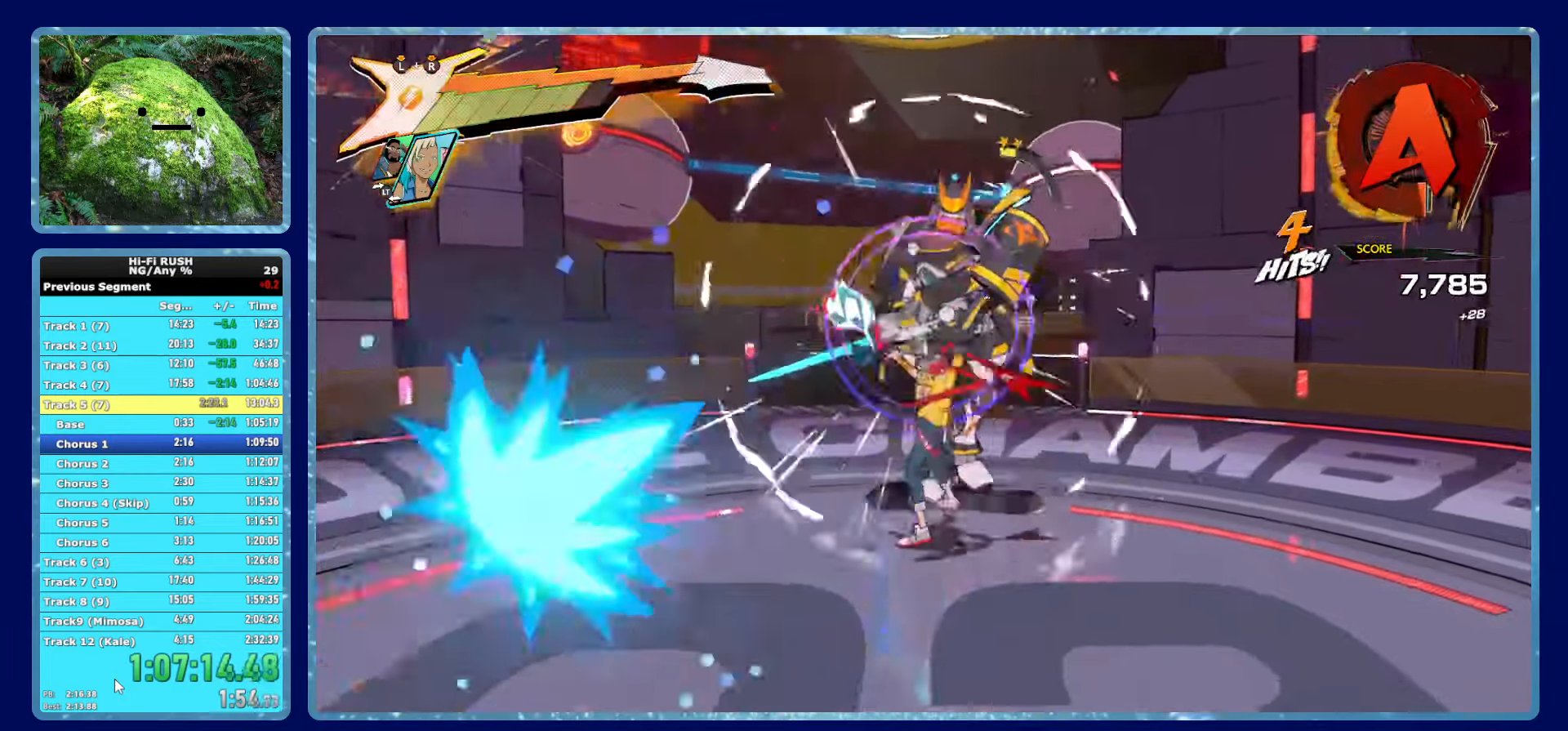
{"buttons": [], "left_stick": "up", "right_stick": "center", "button_events": [[100, "X", "down"], [217, "X", "up"]]}
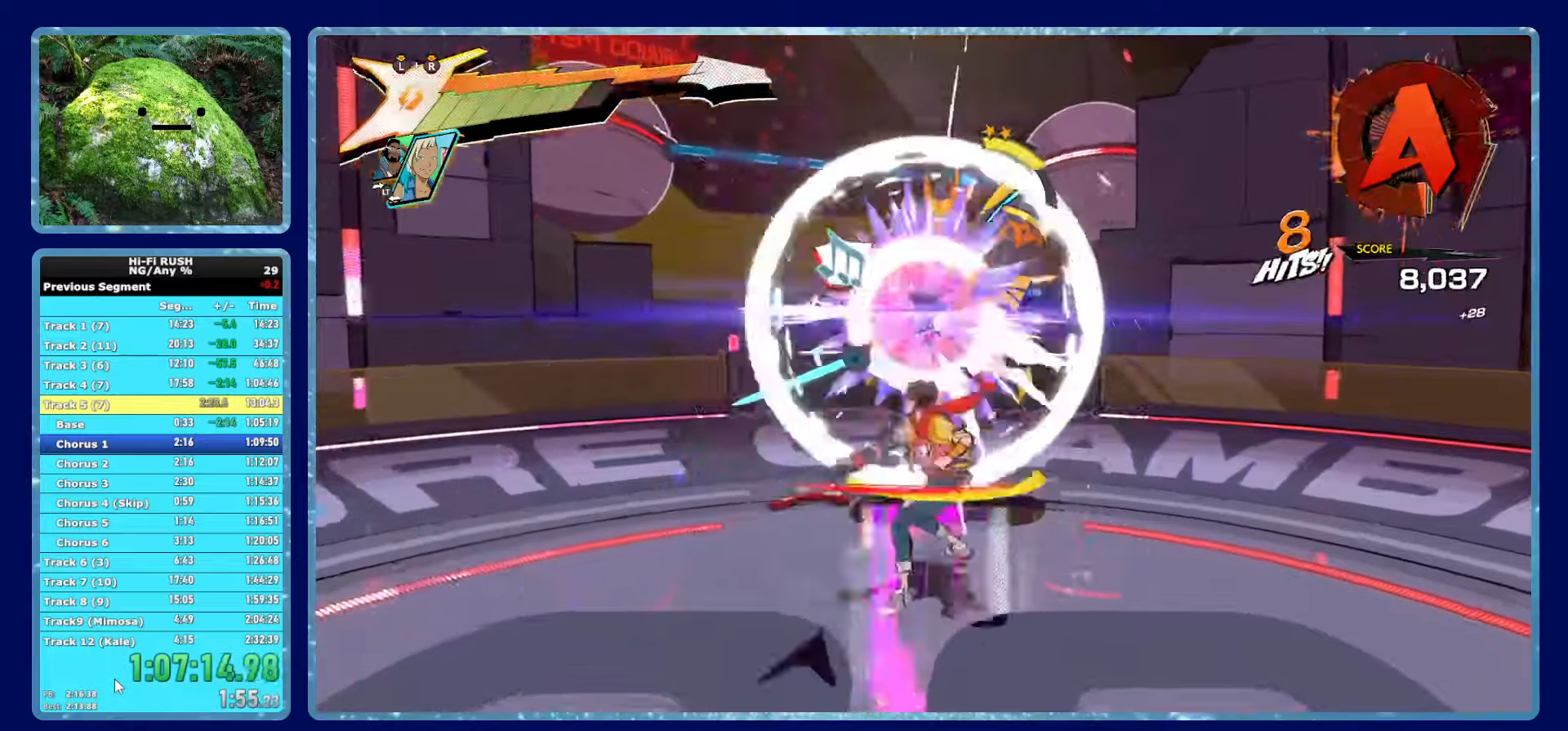
{"buttons": ["X"], "left_stick": "center", "right_stick": "center", "button_events": [[17, "X", "down"], [134, "X", "up"], [484, "X", "down"]]}
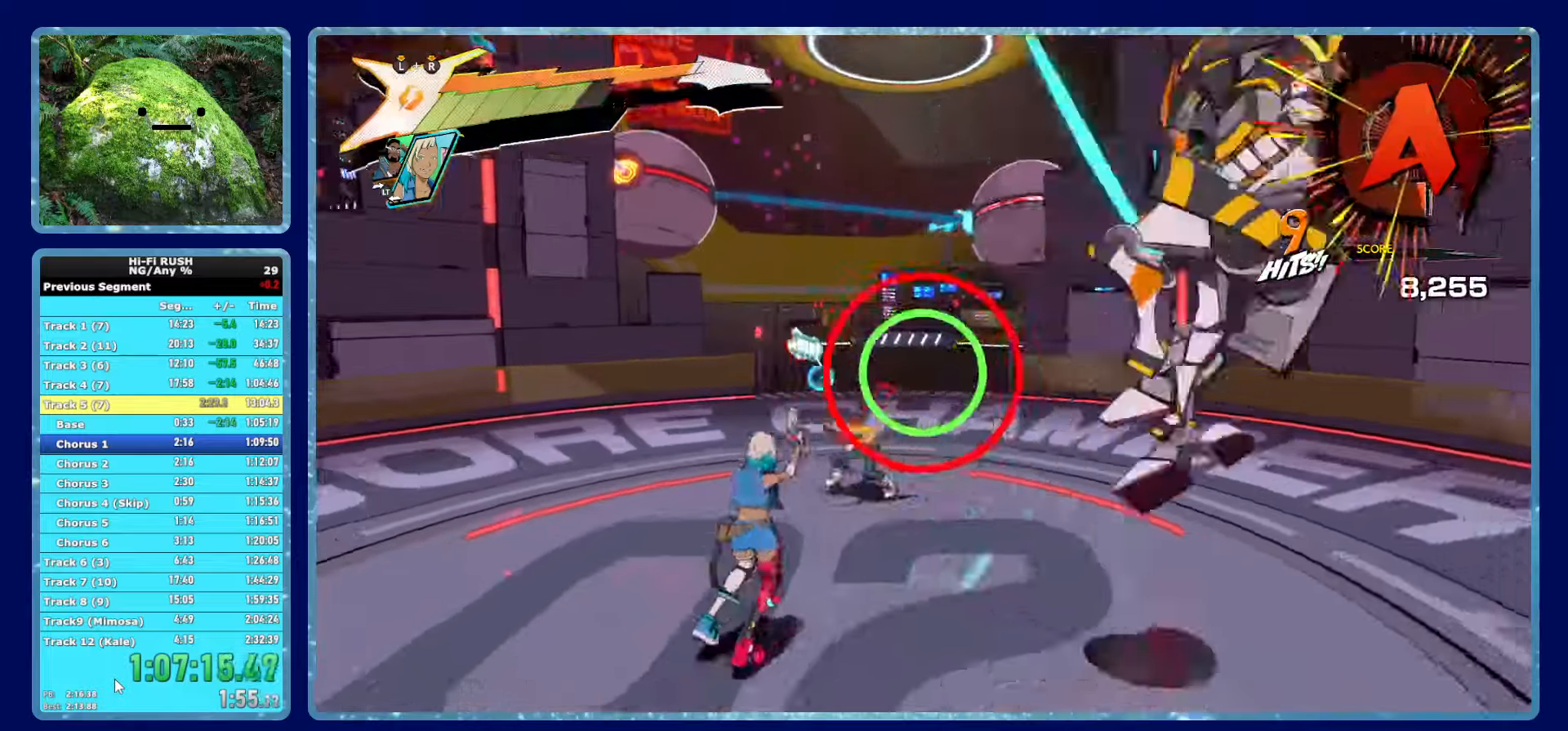
{"buttons": ["X"], "left_stick": "right", "right_stick": "center", "button_events": [[100, "X", "up"], [400, "X", "down"]]}
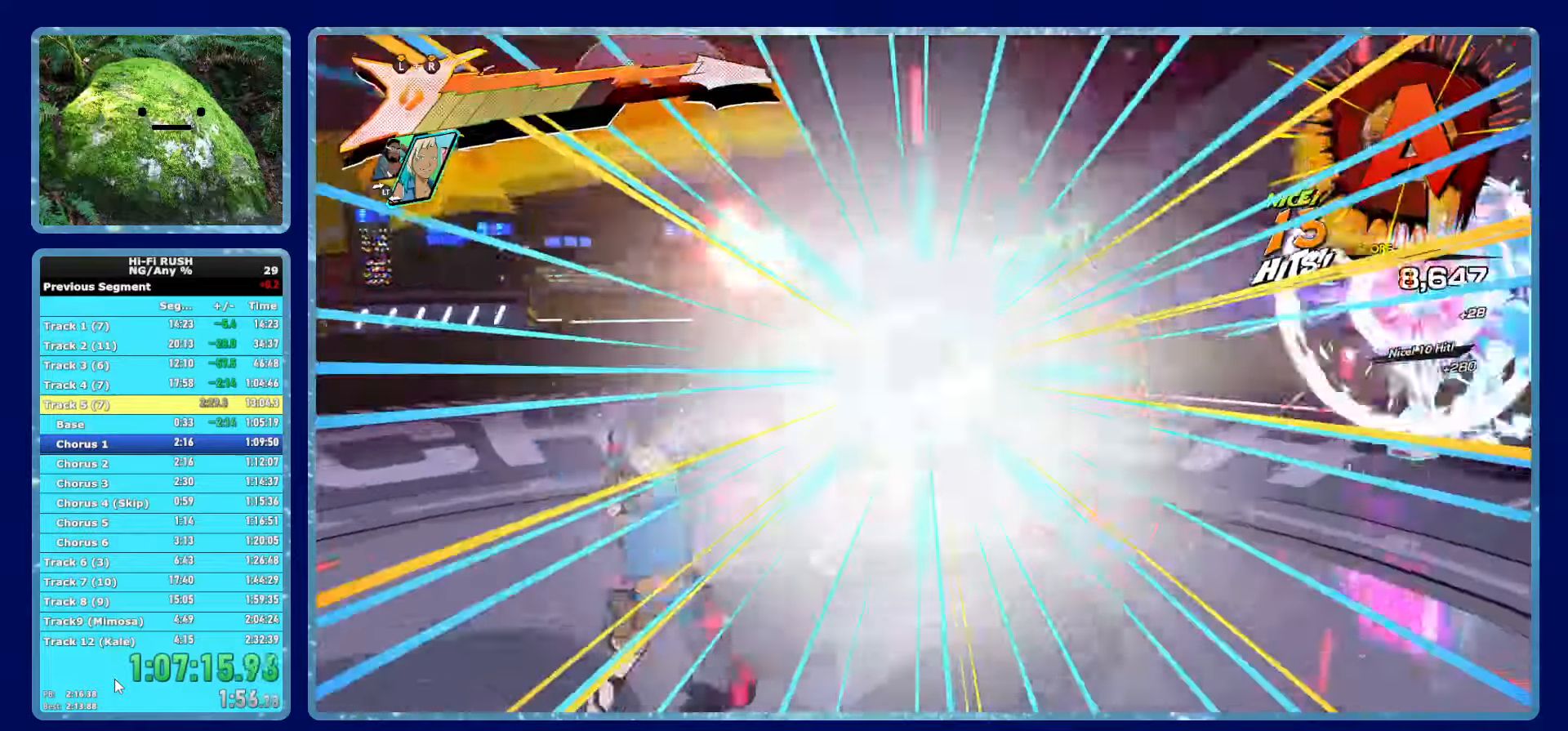
{"buttons": ["X"], "left_stick": "up-right", "right_stick": "center", "button_events": [[17, "X", "up"], [334, "R1", "down"], [434, "X", "down"], [450, "R1", "up"]]}
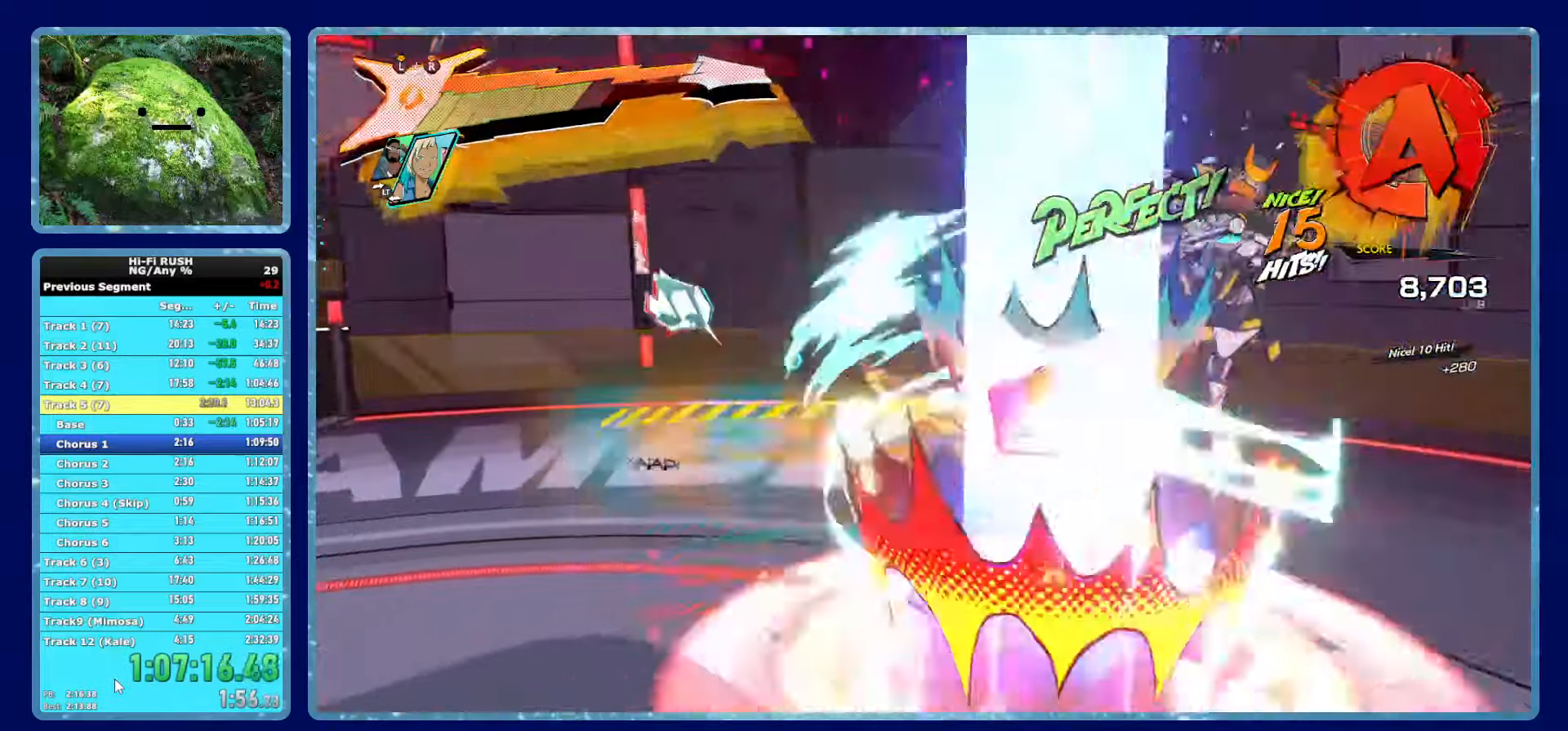
{"buttons": [], "left_stick": "up-right", "right_stick": "center", "button_events": [[67, "X", "up"], [267, "X", "down"], [384, "X", "up"]]}
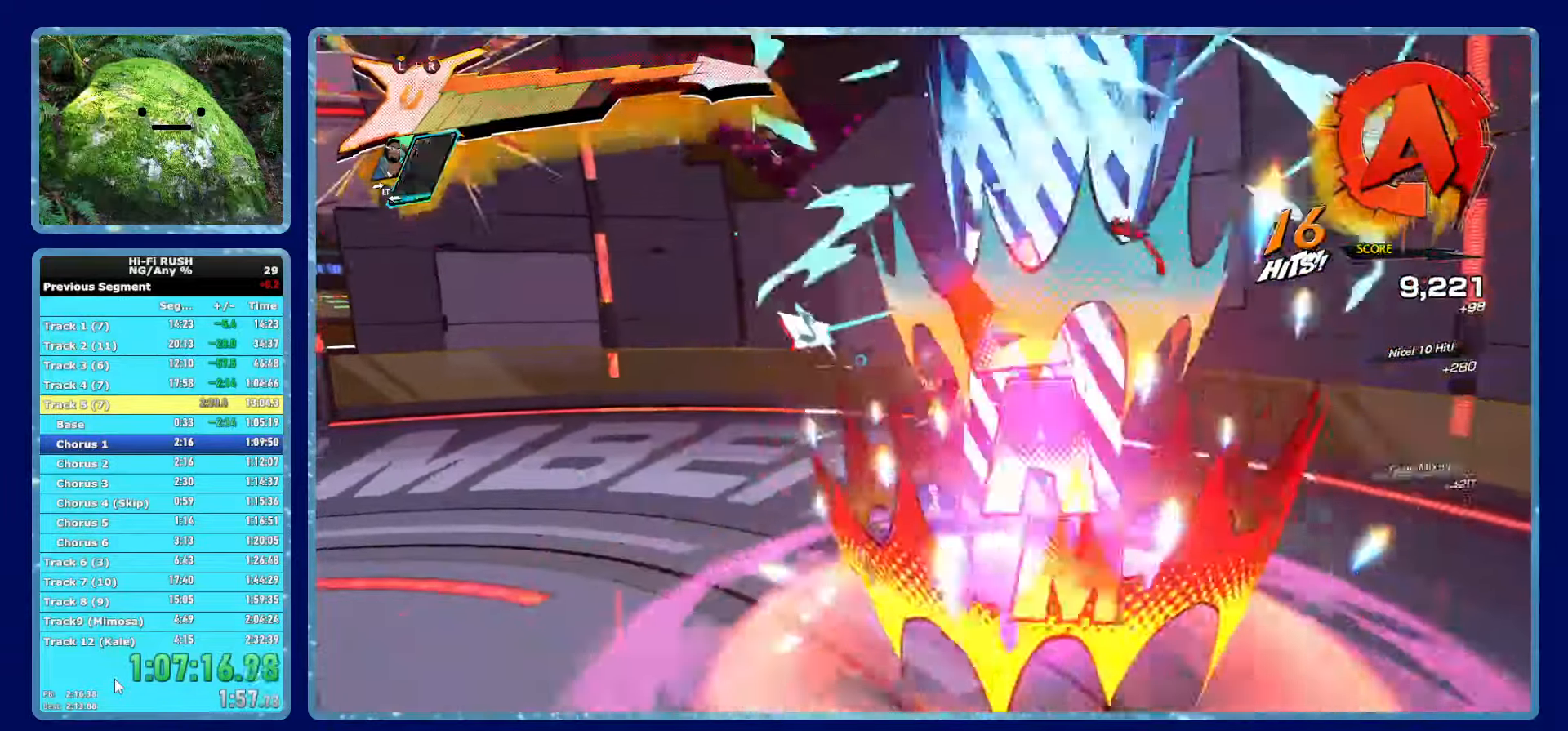
{"buttons": [], "left_stick": "up-right", "right_stick": "center", "button_events": [[167, "X", "down"], [284, "X", "up"]]}
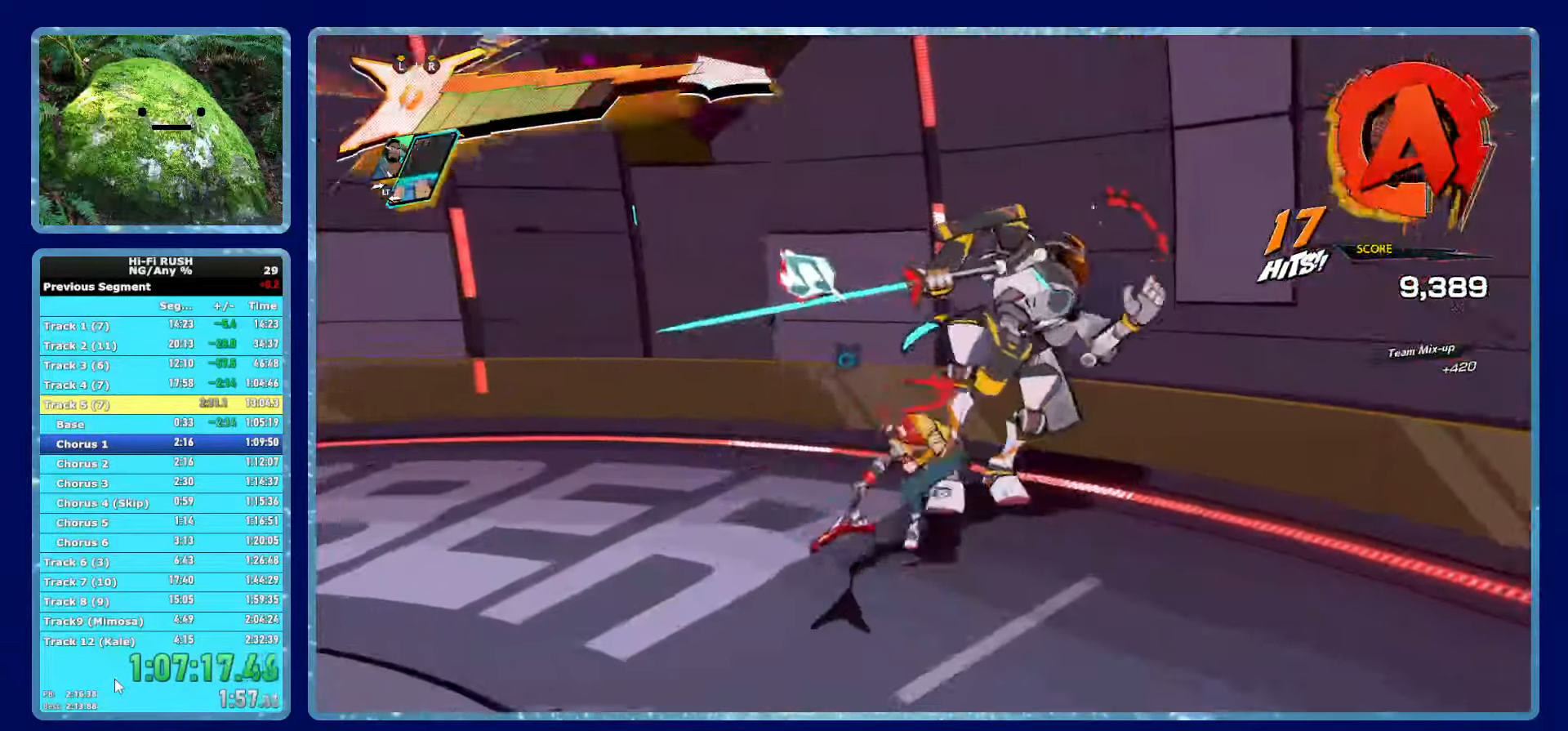
{"buttons": ["X"], "left_stick": "up-right", "right_stick": "center", "button_events": [[67, "X", "down"], [200, "X", "up"], [500, "X", "down"]]}
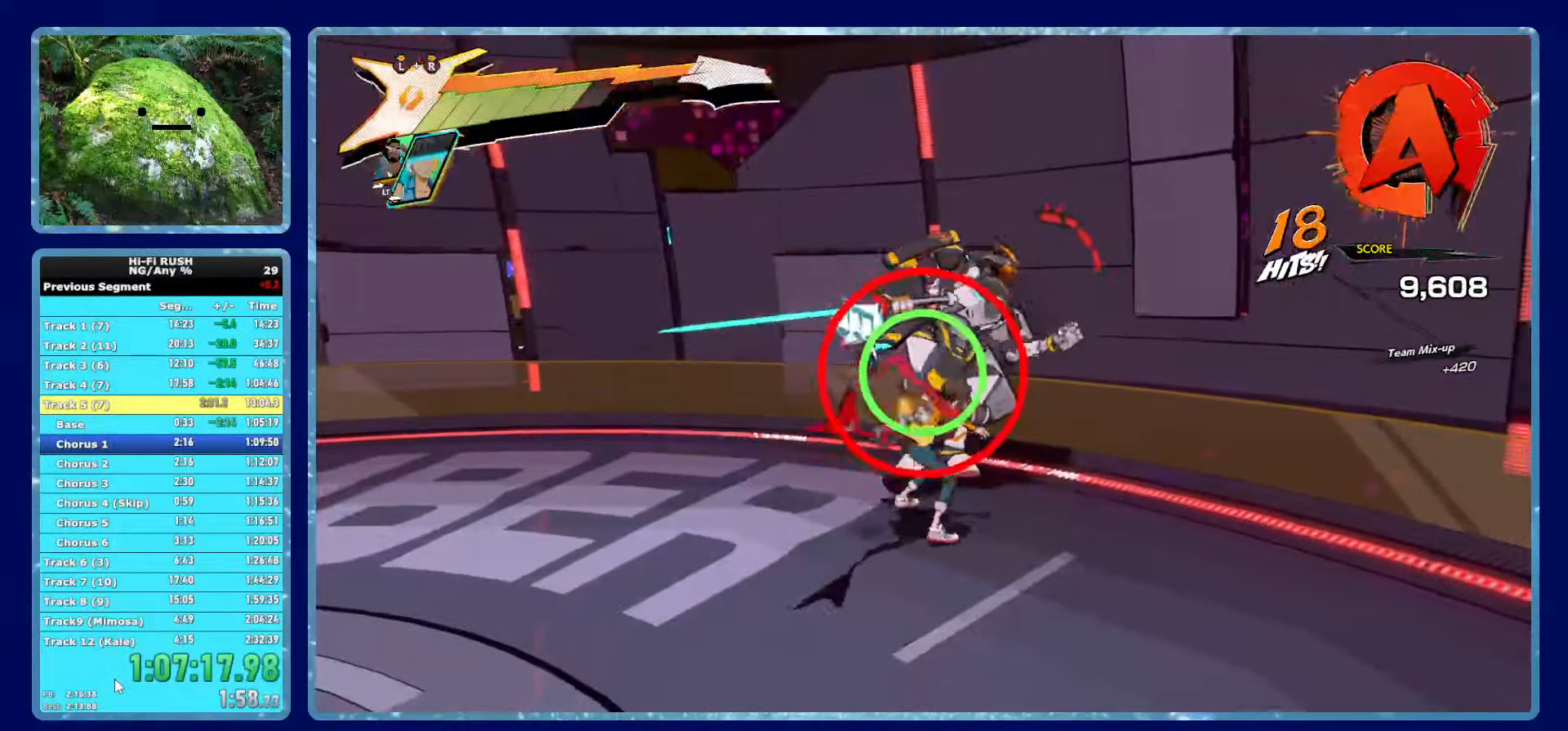
{"buttons": ["X"], "left_stick": "up", "right_stick": "center", "button_events": [[150, "L2", "down"], [150, "X", "up"], [250, "L2", "up"], [467, "X", "down"]]}
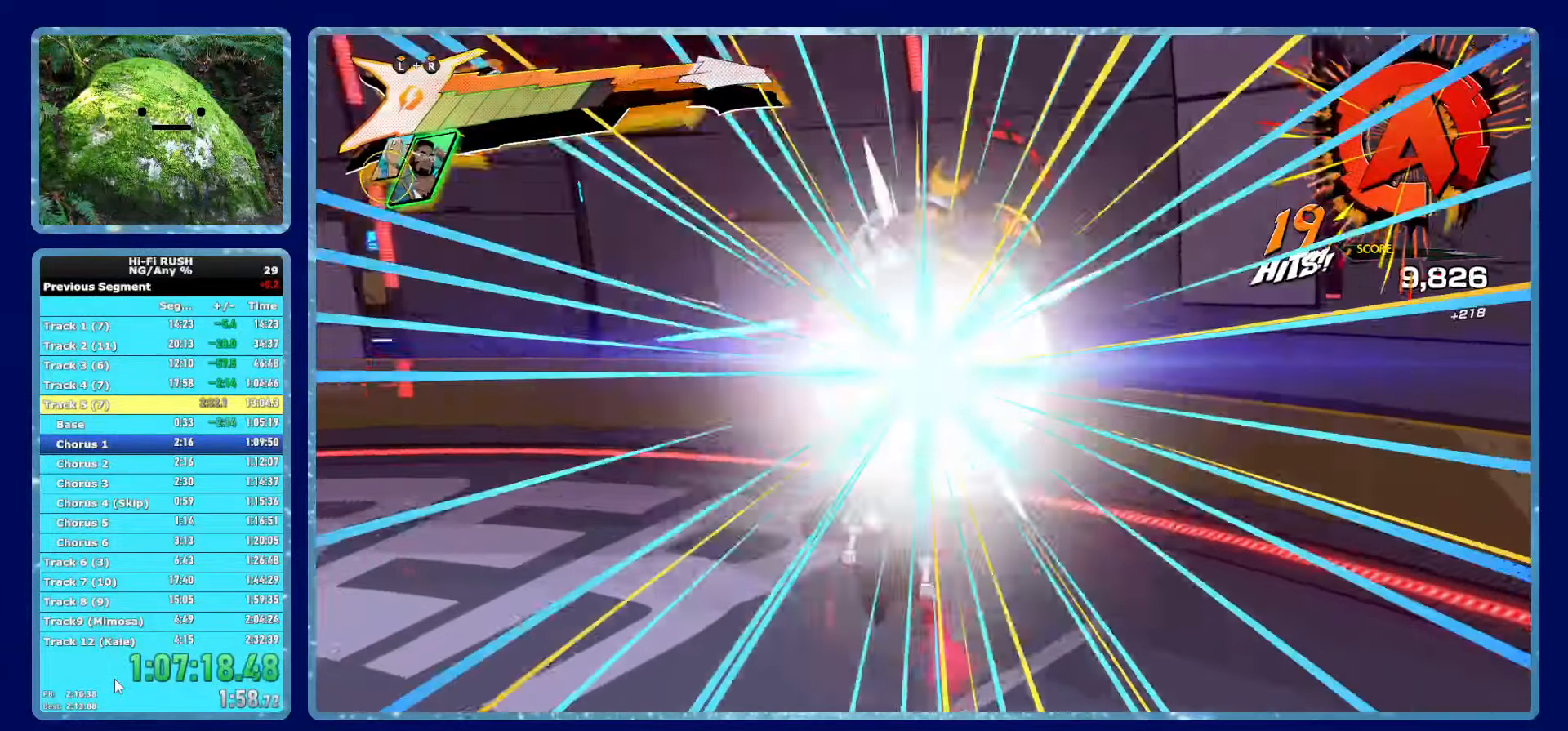
{"buttons": [], "left_stick": "up", "right_stick": "center", "button_events": [[117, "X", "up"], [300, "R1", "down"], [367, "X", "down"], [400, "R1", "up"], [467, "X", "up"]]}
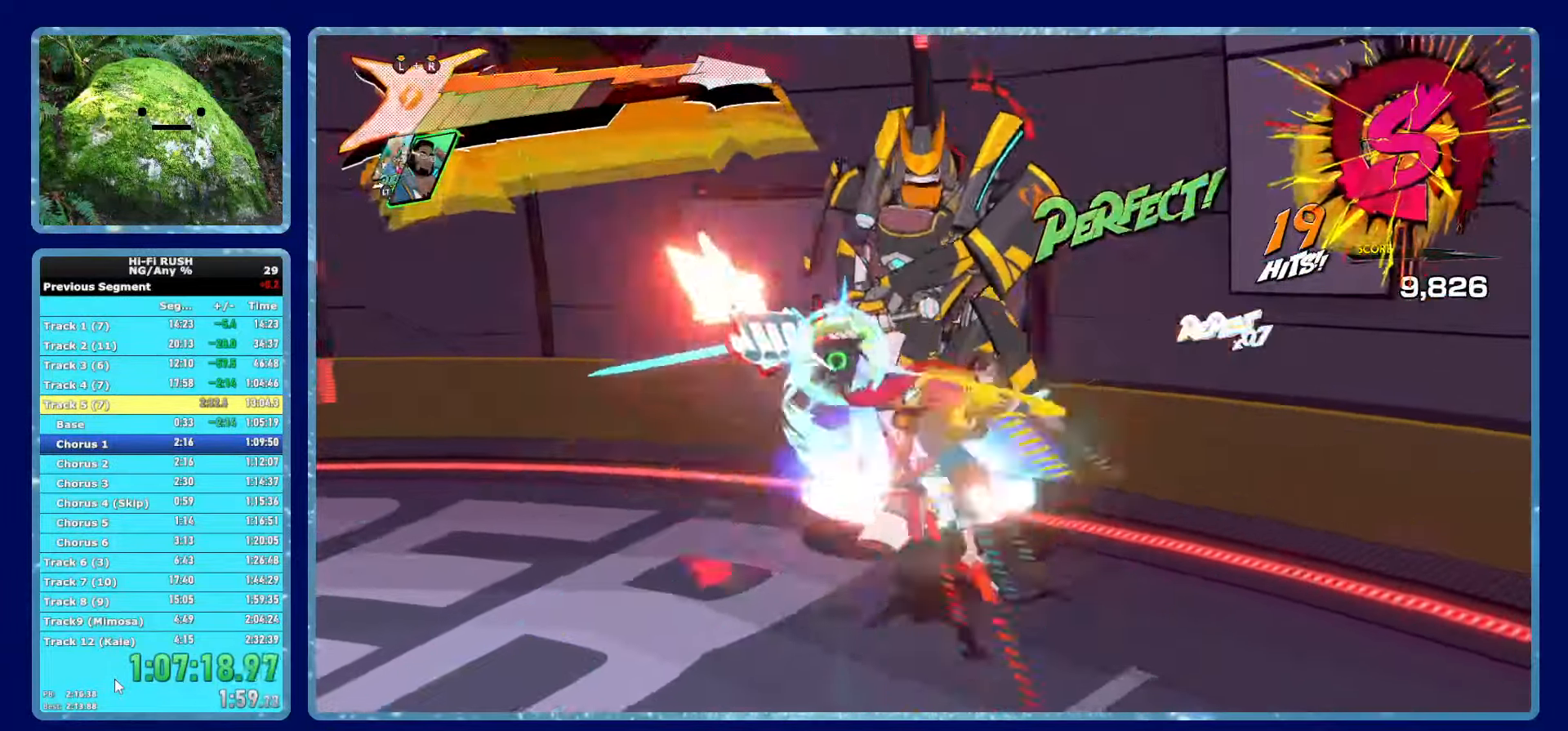
{"buttons": [], "left_stick": "up-left", "right_stick": "center", "button_events": [[284, "X", "down"], [434, "X", "up"]]}
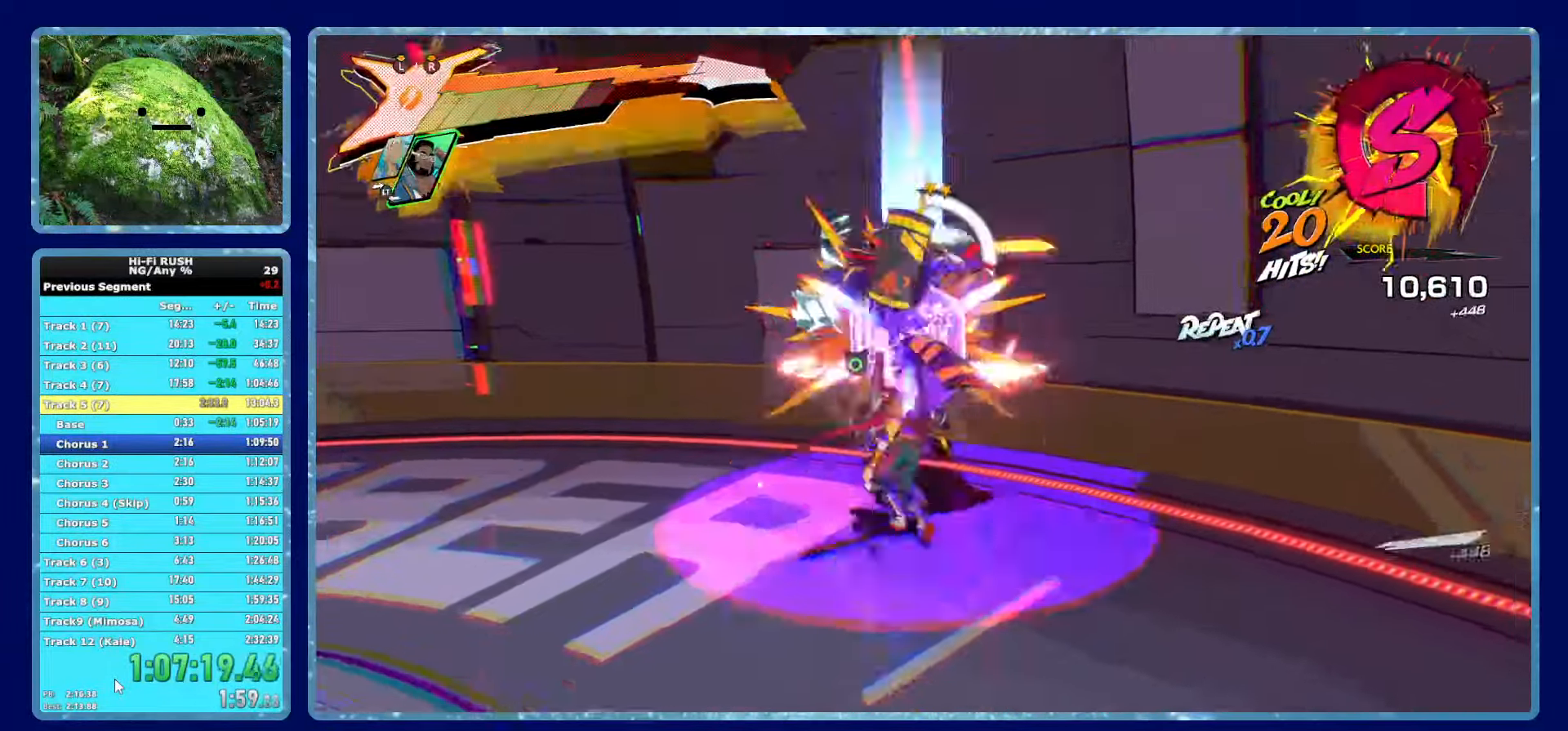
{"buttons": [], "left_stick": "center", "right_stick": "center", "button_events": []}
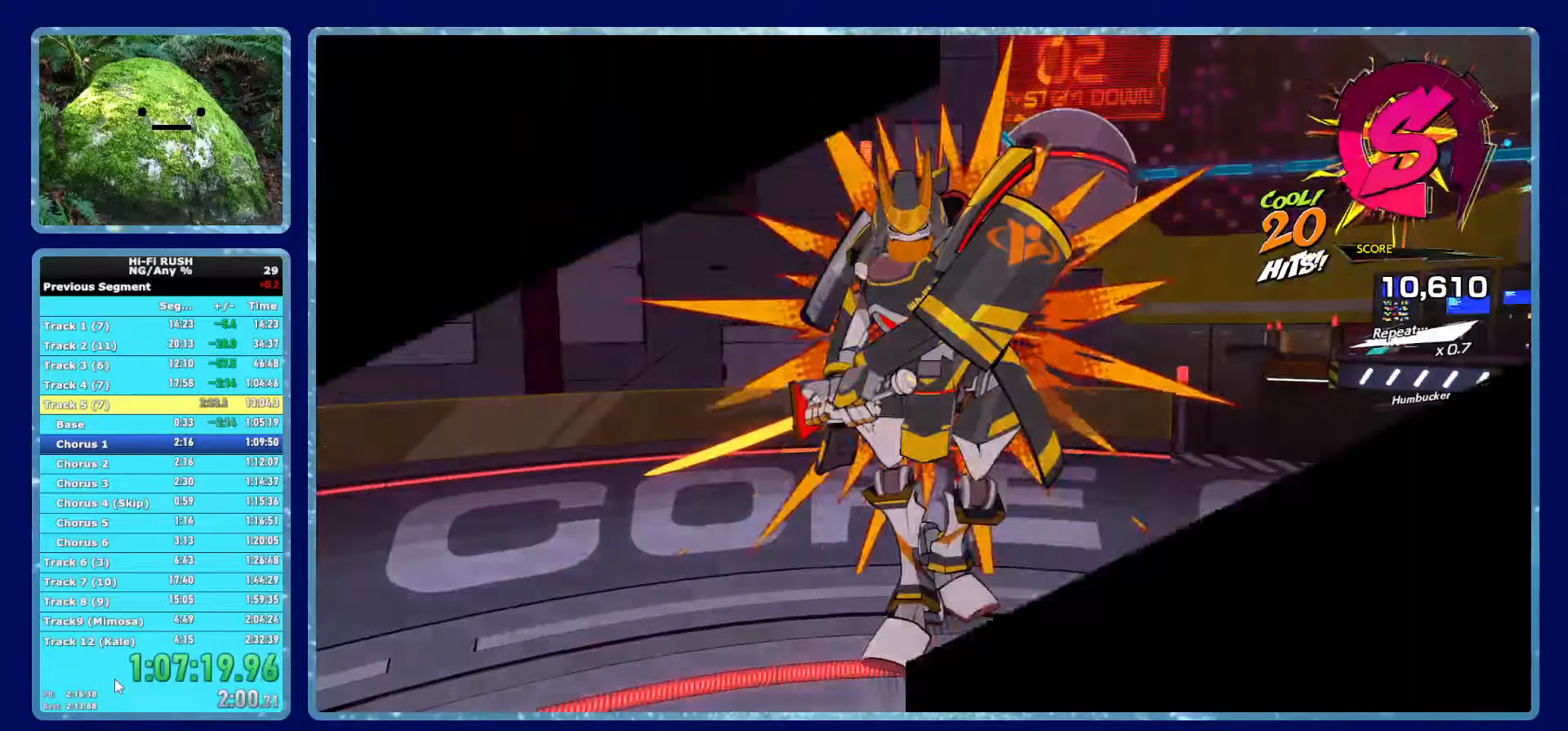
{"buttons": [], "left_stick": "center", "right_stick": "center", "button_events": []}
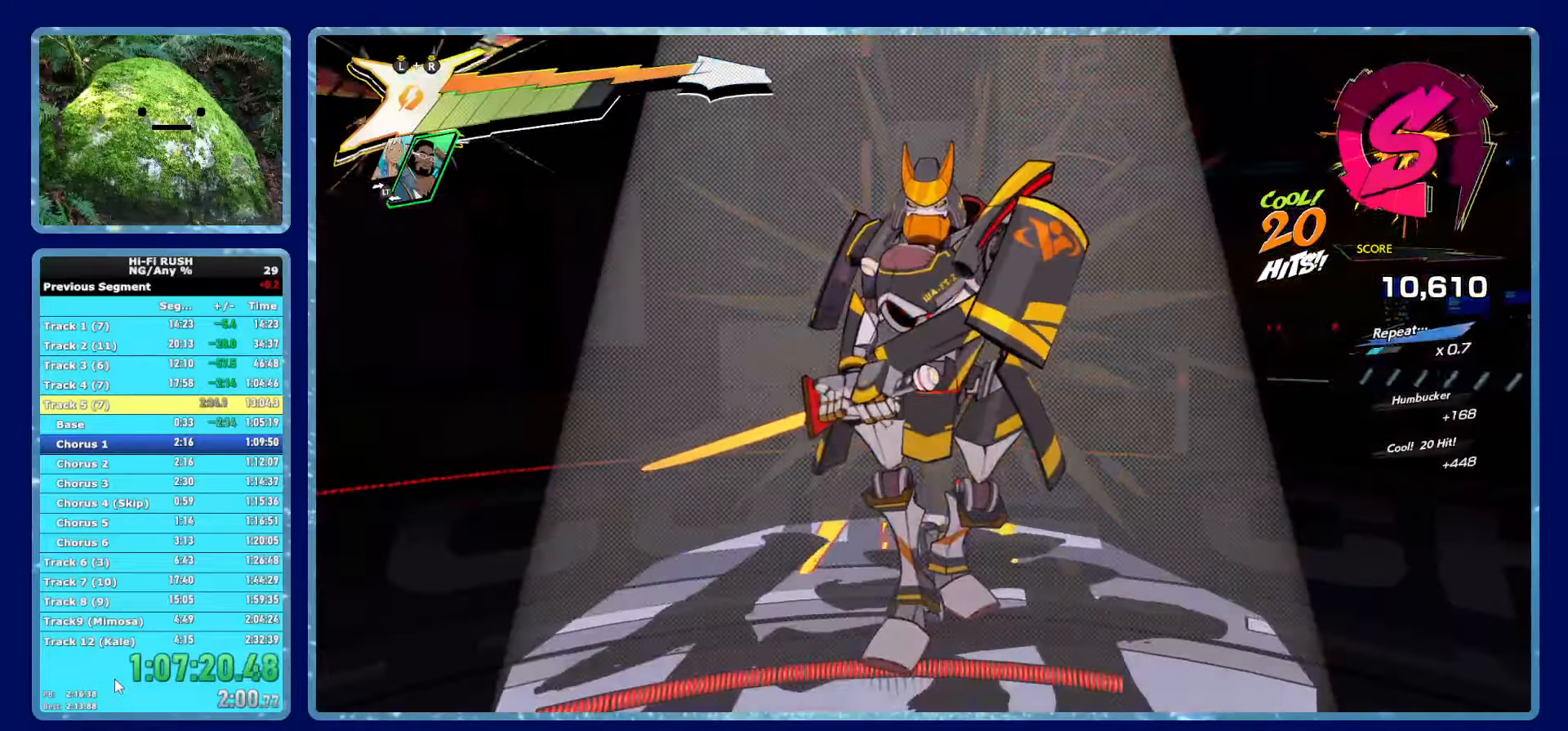
{"buttons": [], "left_stick": "center", "right_stick": "center", "button_events": []}
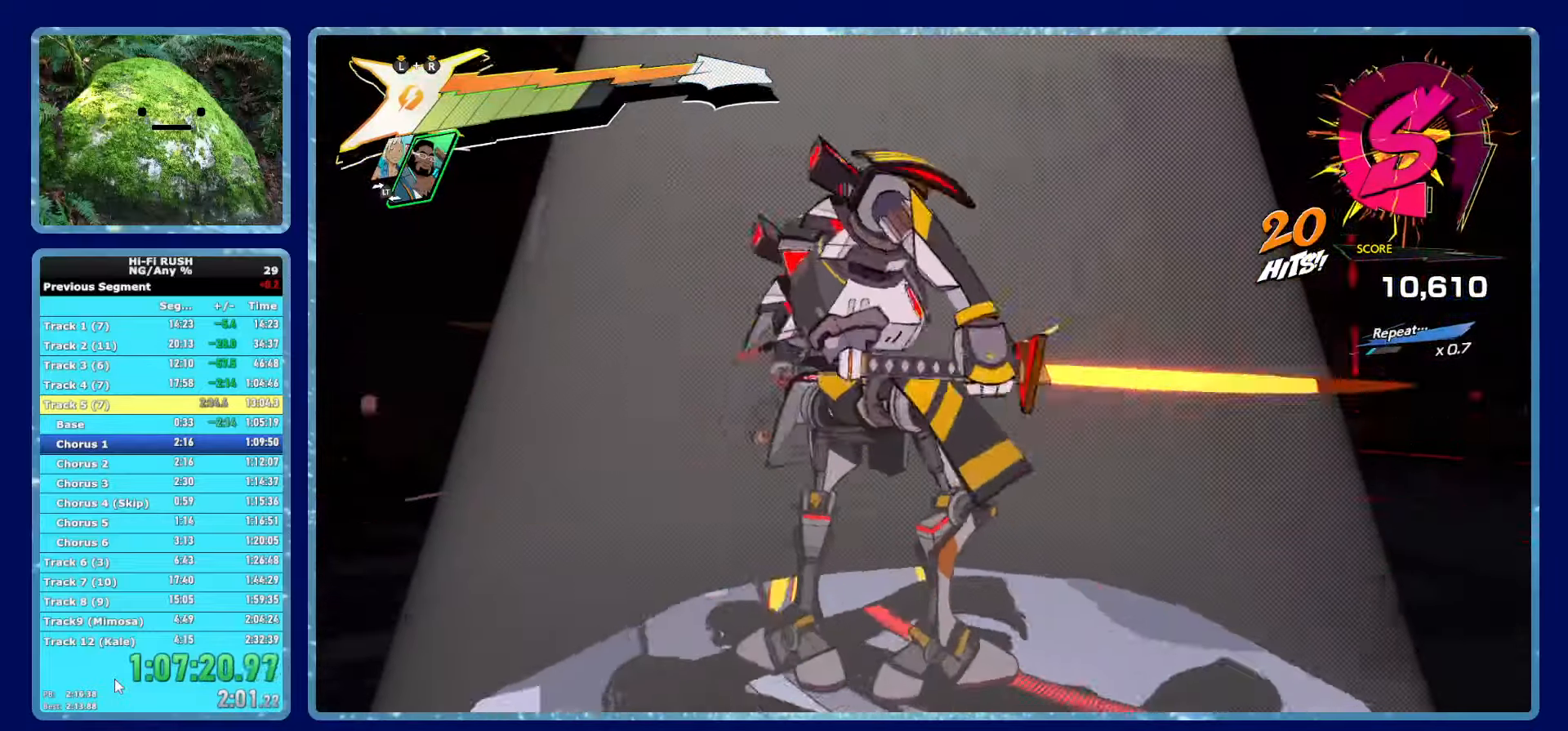
{"buttons": [], "left_stick": "center", "right_stick": "center", "button_events": []}
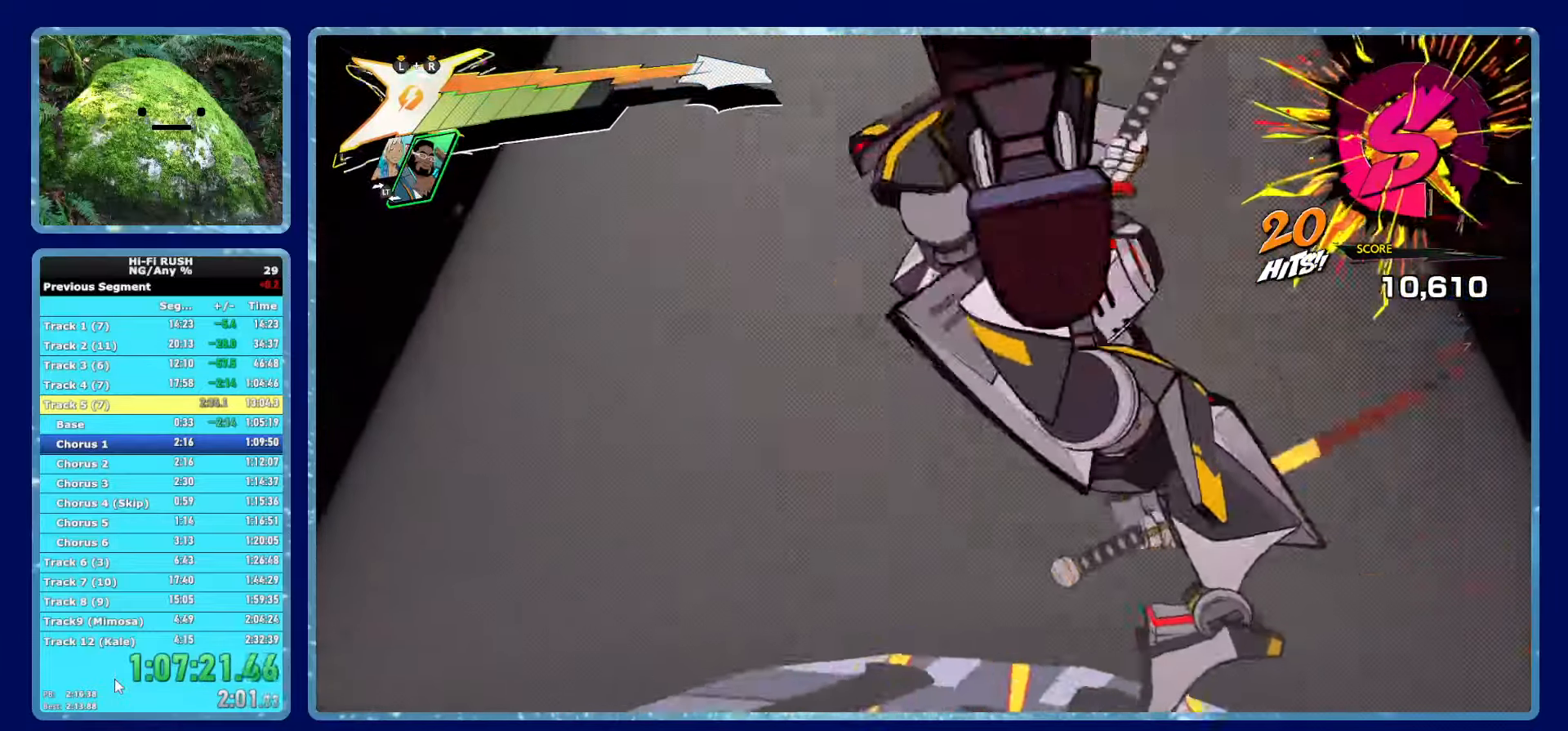
{"buttons": [], "left_stick": "center", "right_stick": "center", "button_events": []}
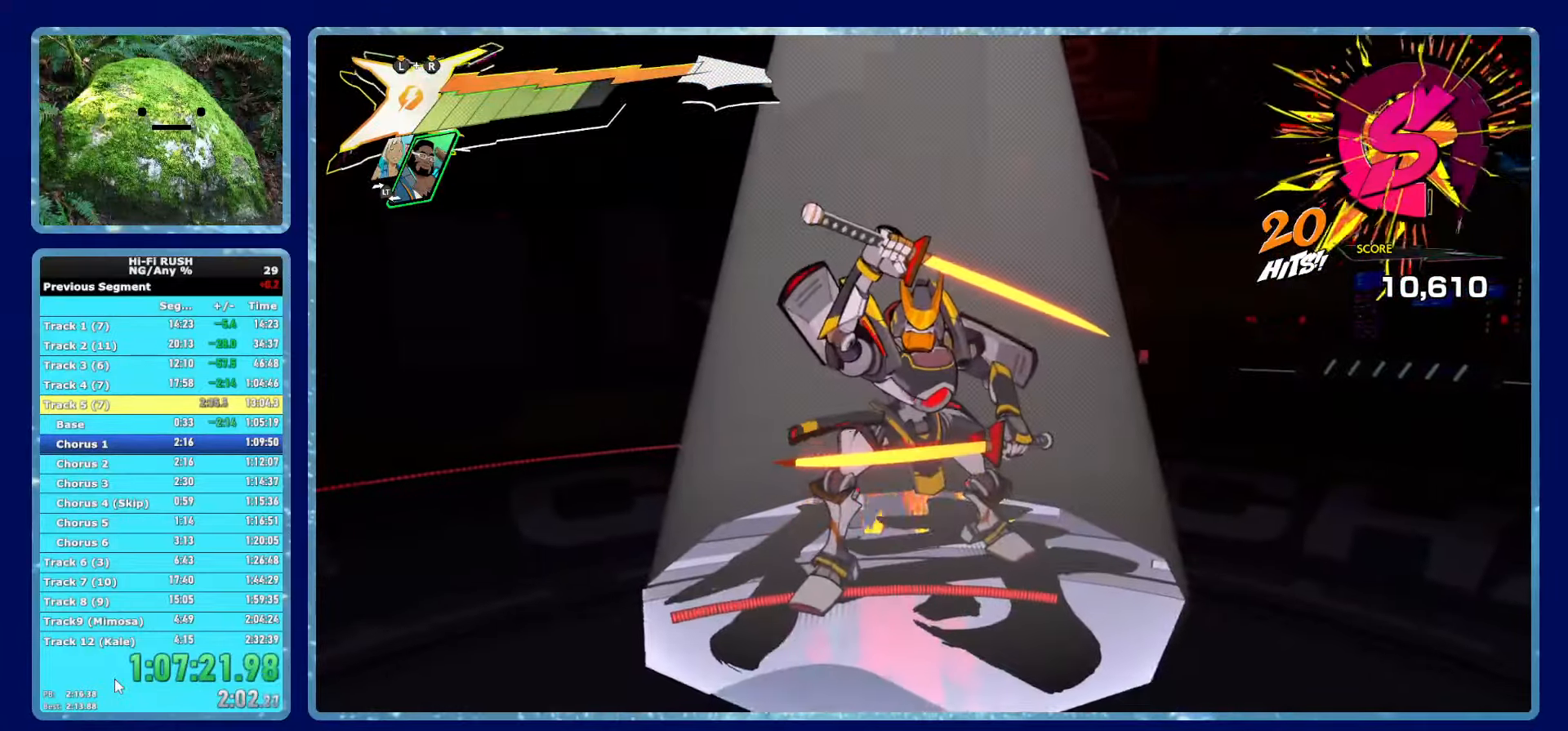
{"buttons": [], "left_stick": "center", "right_stick": "center", "button_events": []}
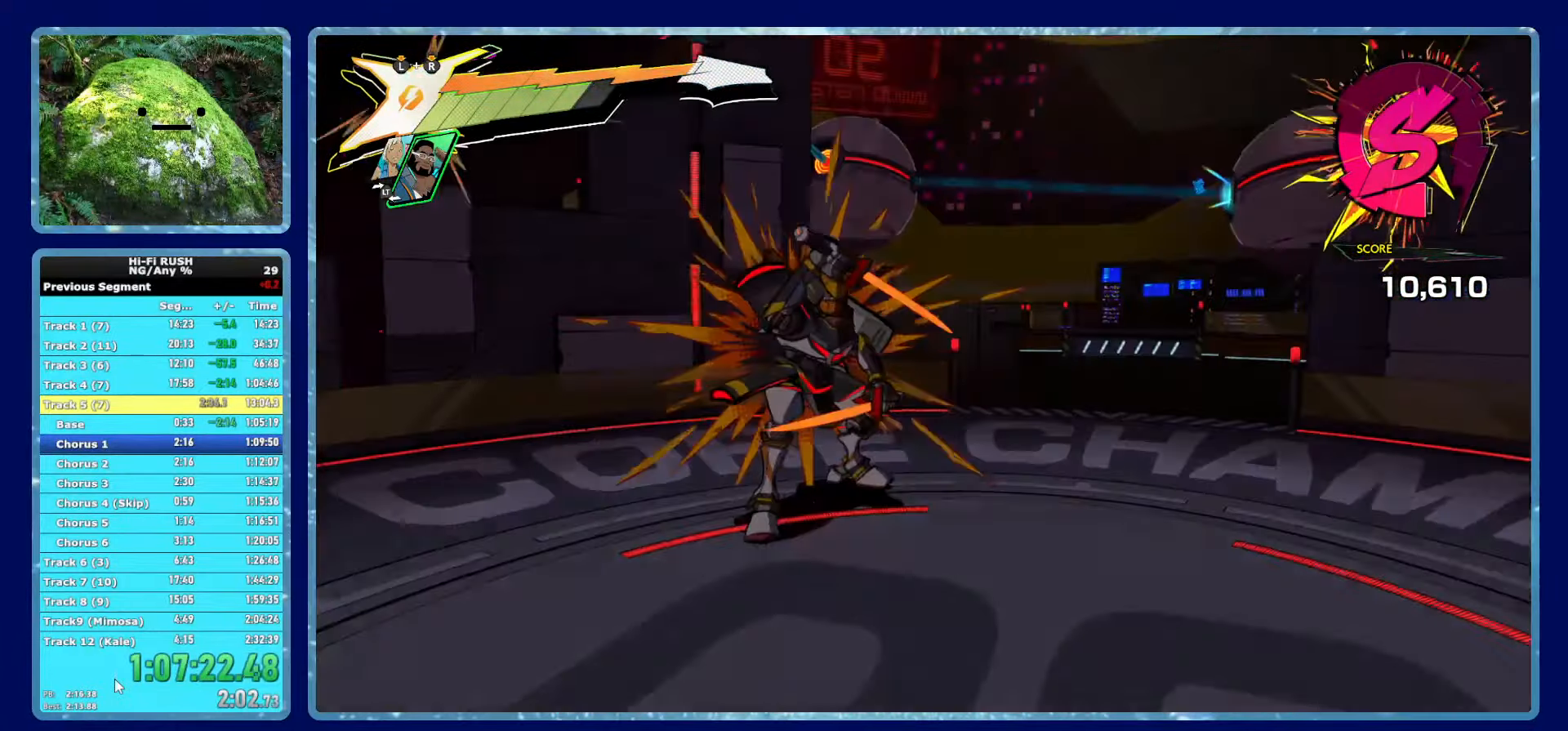
{"buttons": ["R2"], "left_stick": "up-left", "right_stick": "center", "button_events": [[400, "R2", "down"]]}
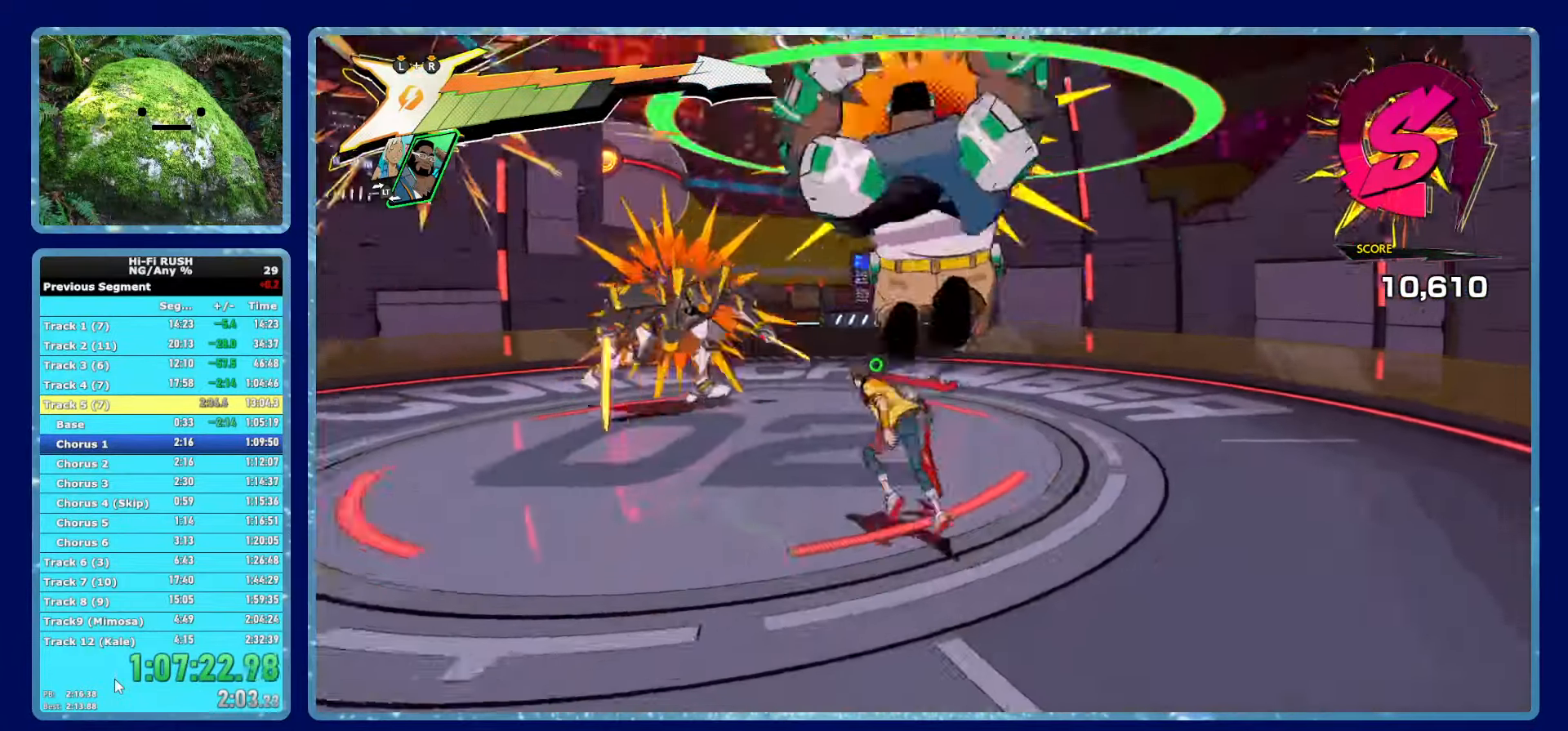
{"buttons": ["R2"], "left_stick": "up", "right_stick": "center", "button_events": []}
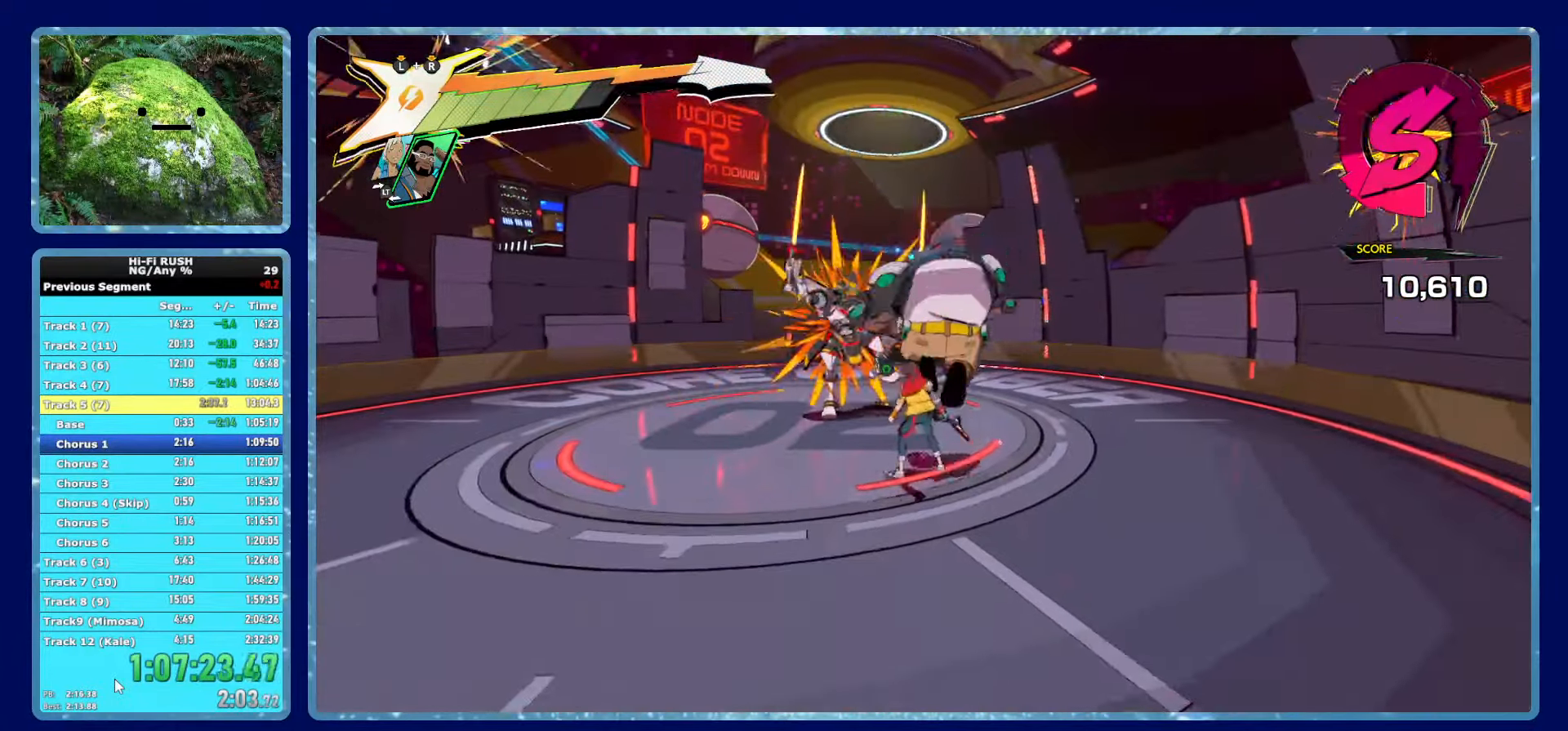
{"buttons": ["R2"], "left_stick": "up-left", "right_stick": "center", "button_events": [[266, "L2", "down"], [383, "L2", "up"]]}
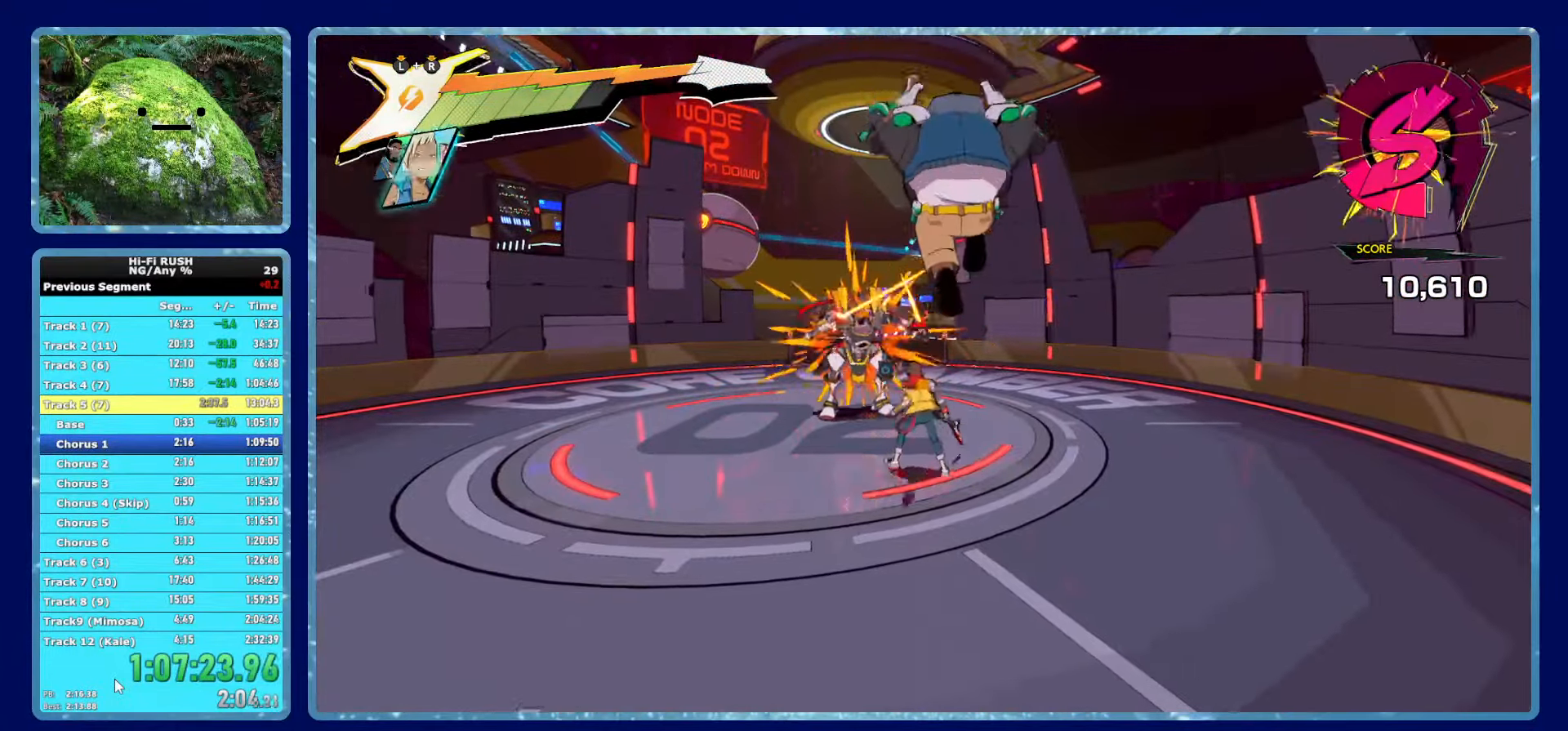
{"buttons": ["R2"], "left_stick": "center", "right_stick": "center", "button_events": []}
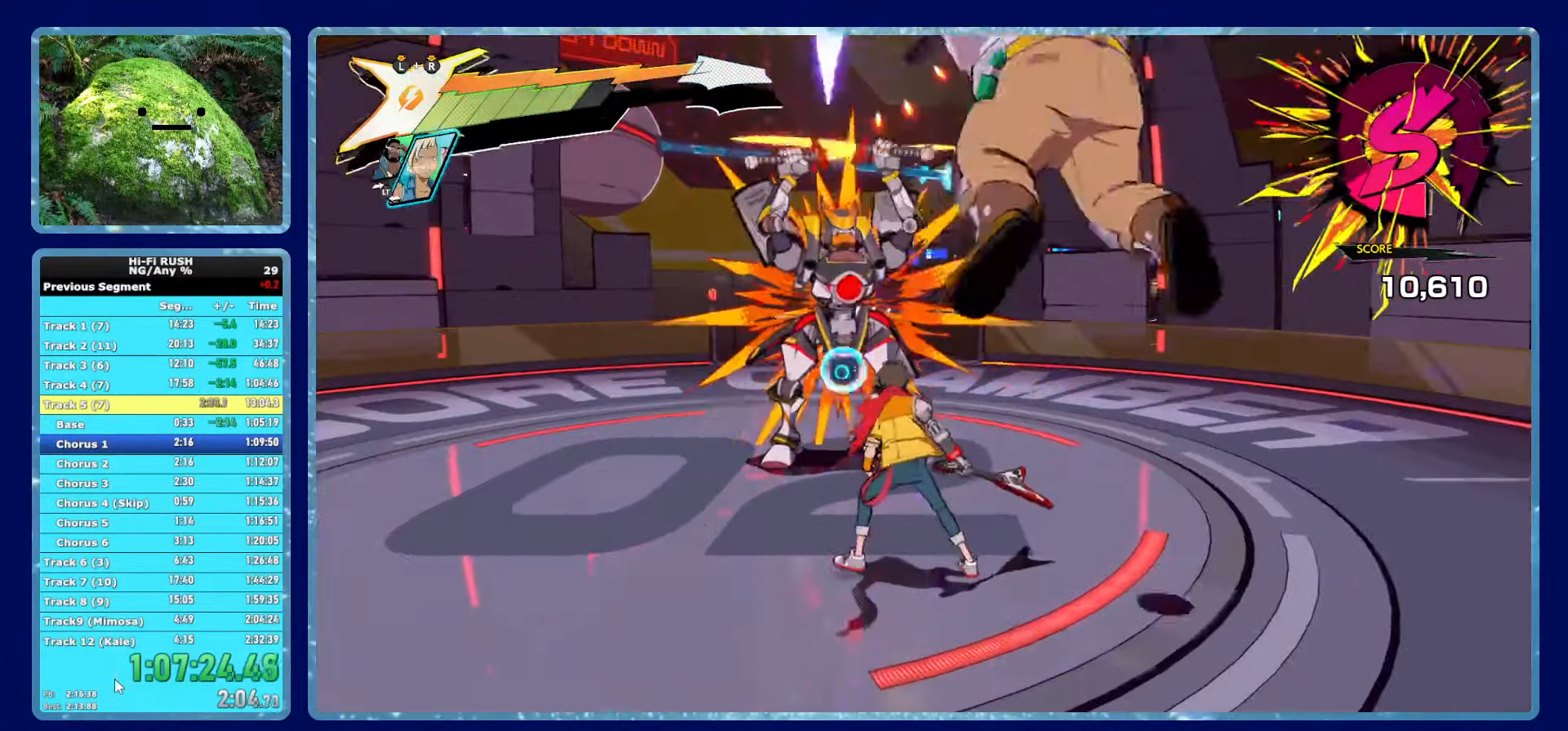
{"buttons": ["R2"], "left_stick": "up-left", "right_stick": "center", "button_events": [[383, "X", "down"], [450, "X", "up"]]}
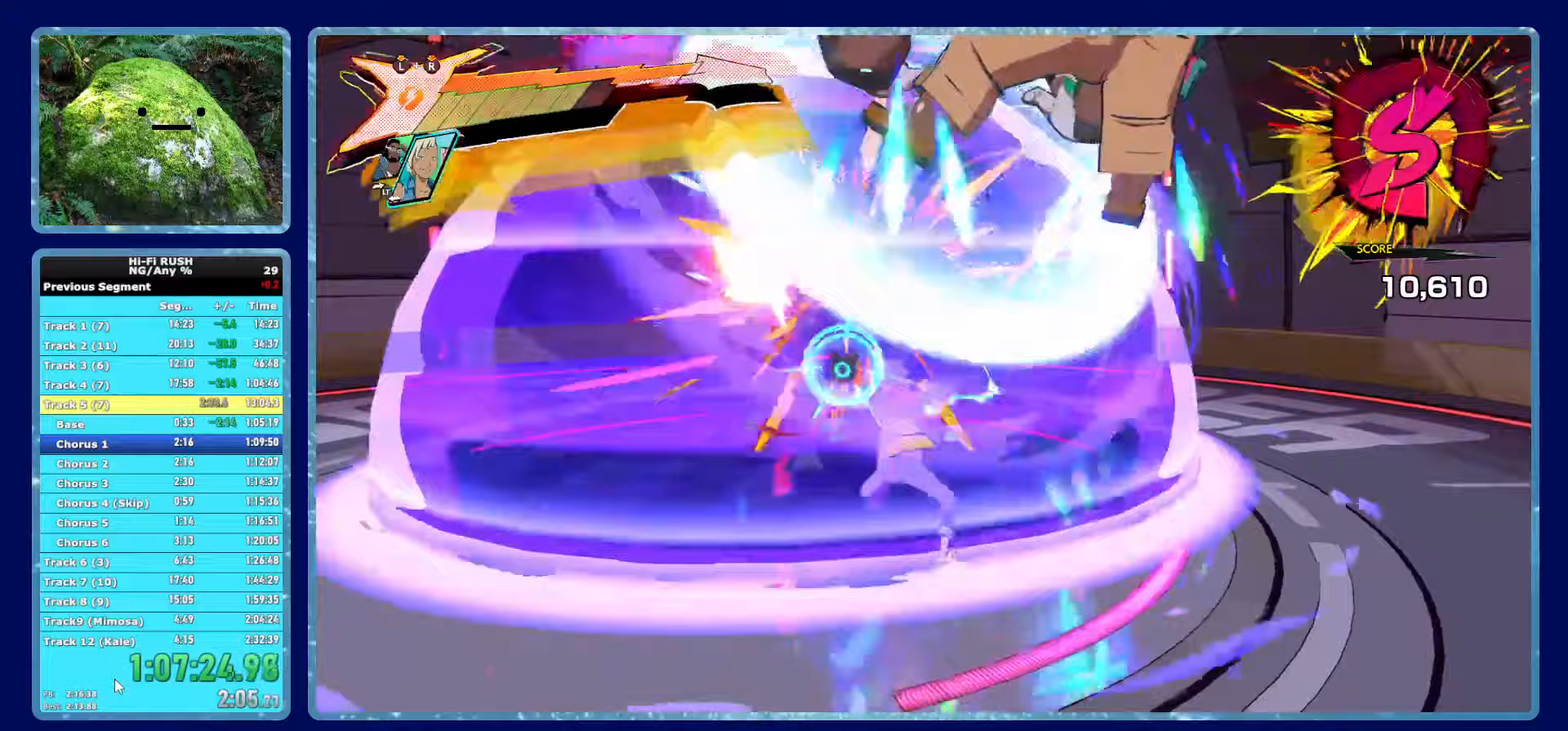
{"buttons": [], "left_stick": "center", "right_stick": "center", "button_events": [[17, "R2", "up"]]}